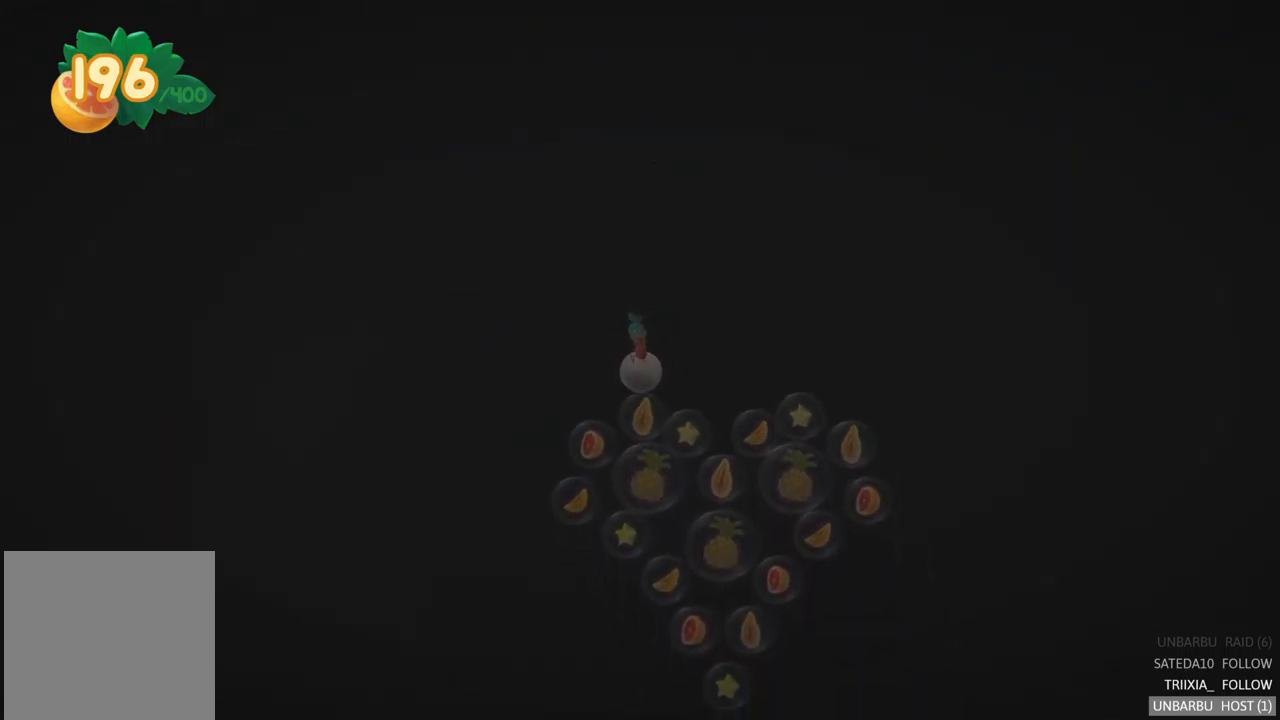
Gameplay with a controller (Xbox layout); each line is a JSON object with the inputs held at the frame after it. "events" lists button and stick changes between this image and that frame as [ms after this image, input, new state], when the widget could be followed in between. Not read: L3 R3.
{"buttons": [], "left_stick": "down-left", "right_stick": "center", "events": [[67, "A", "up"], [83, "left_stick", "down-left"], [150, "A", "down"], [267, "A", "up"], [367, "A", "down"], [483, "A", "up"]]}
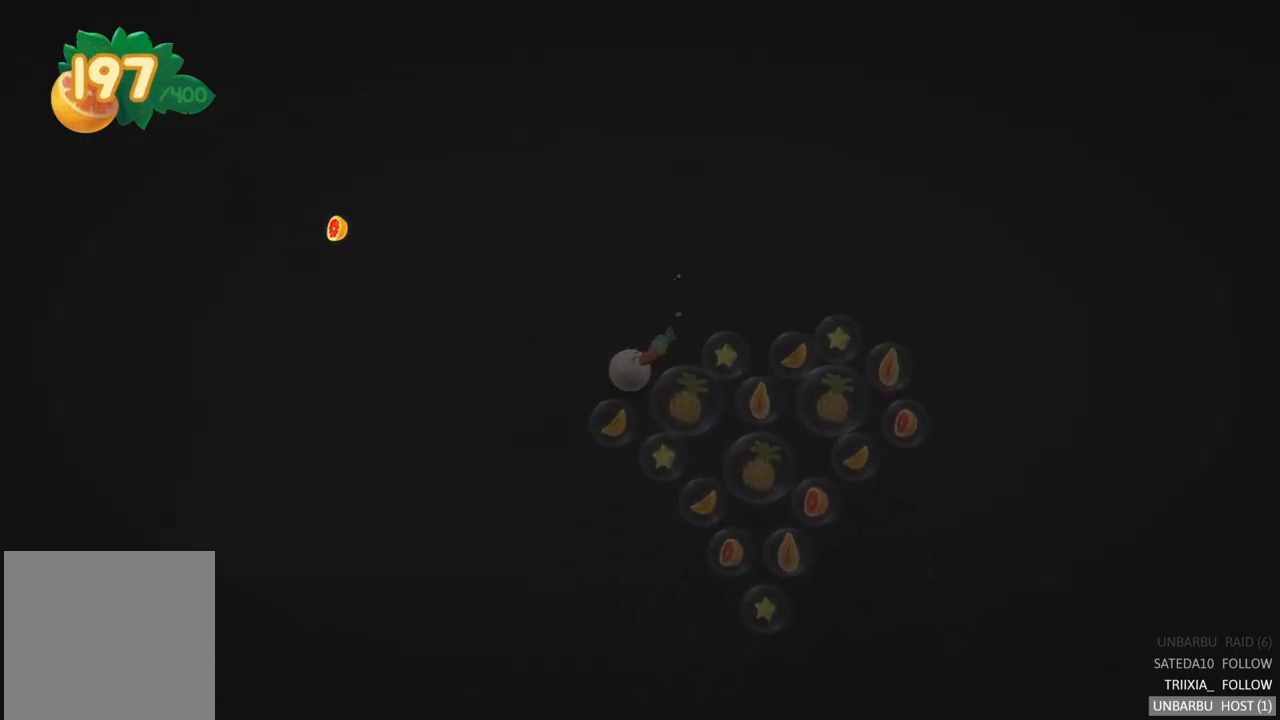
{"buttons": [], "left_stick": "right", "right_stick": "center", "events": [[67, "A", "down"], [67, "left_stick", "down-right"], [183, "A", "up"], [250, "A", "down"], [400, "A", "up"], [450, "left_stick", "right"]]}
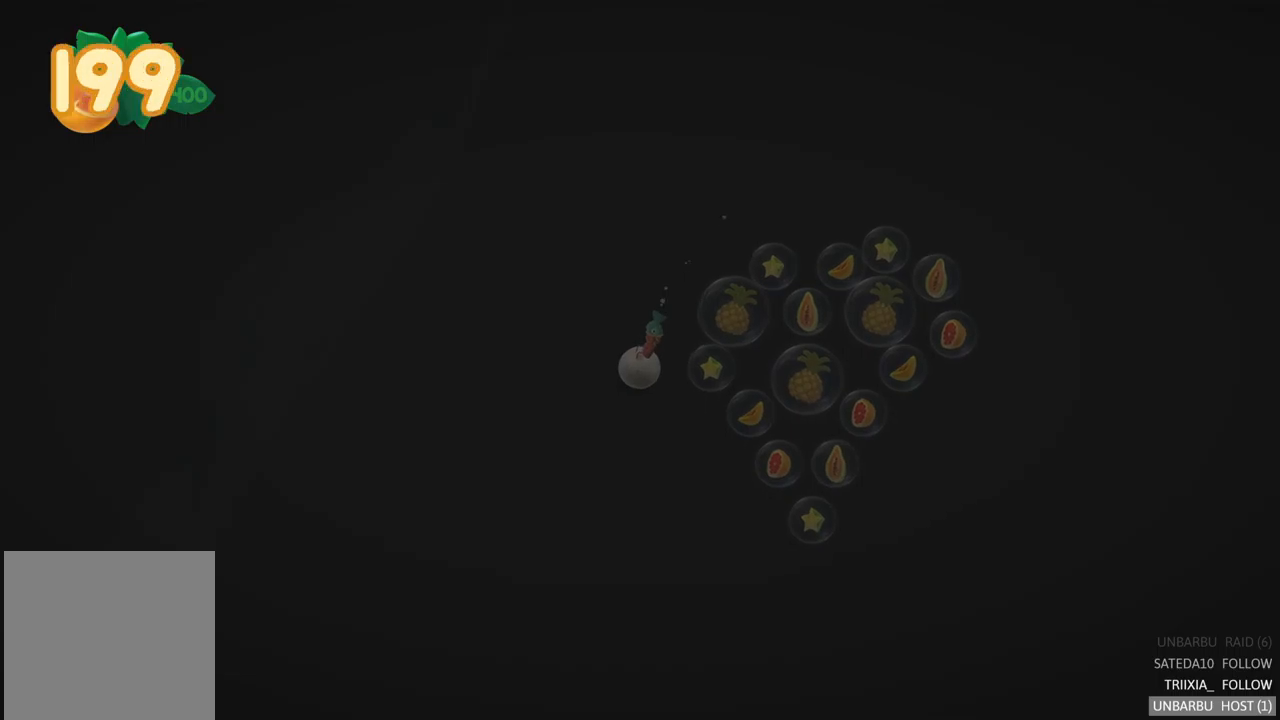
{"buttons": [], "left_stick": "right", "right_stick": "center", "events": []}
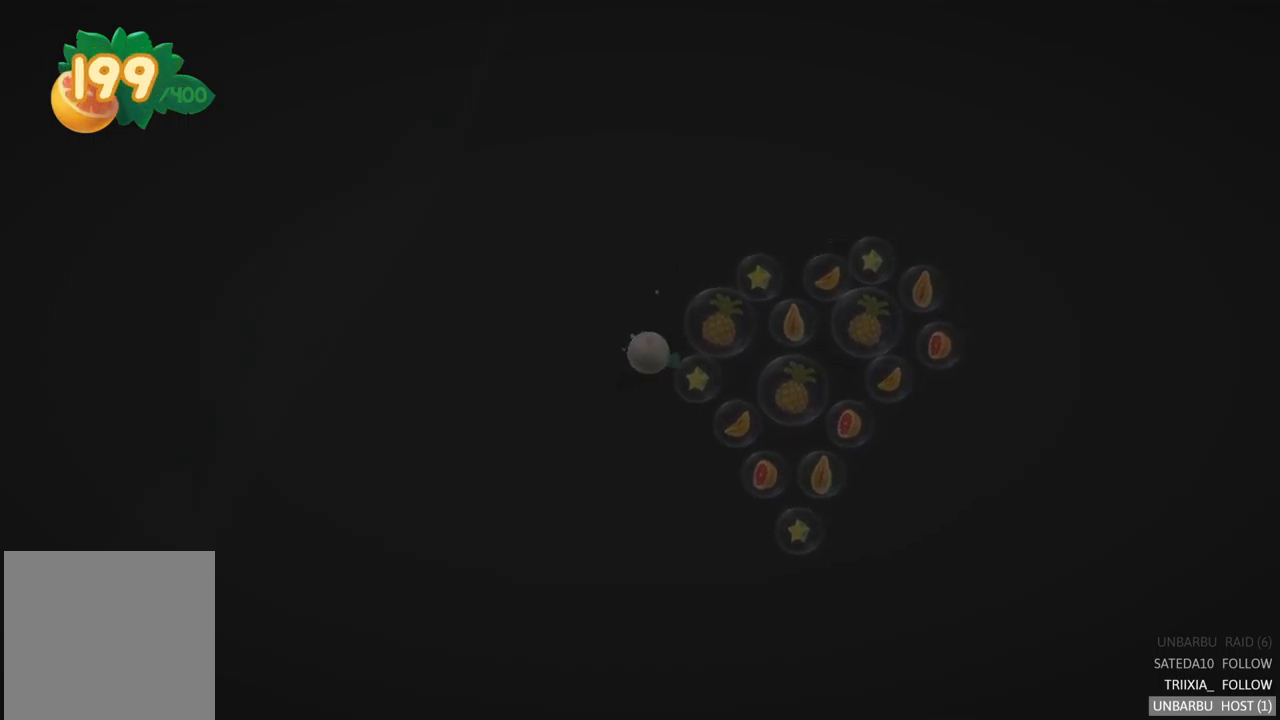
{"buttons": [], "left_stick": "right", "right_stick": "center", "events": [[84, "A", "down"], [234, "A", "up"], [350, "A", "down"], [484, "A", "up"]]}
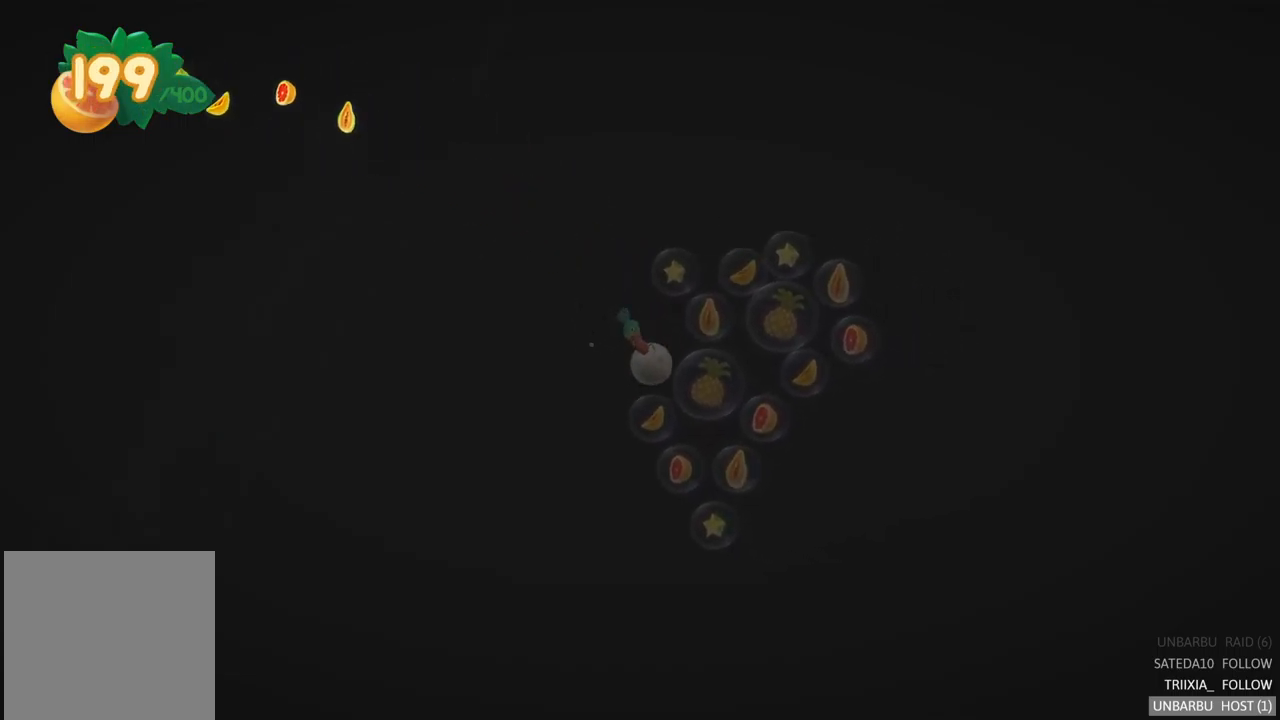
{"buttons": [], "left_stick": "up", "right_stick": "center", "events": [[17, "left_stick", "up-right"], [267, "left_stick", "up"]]}
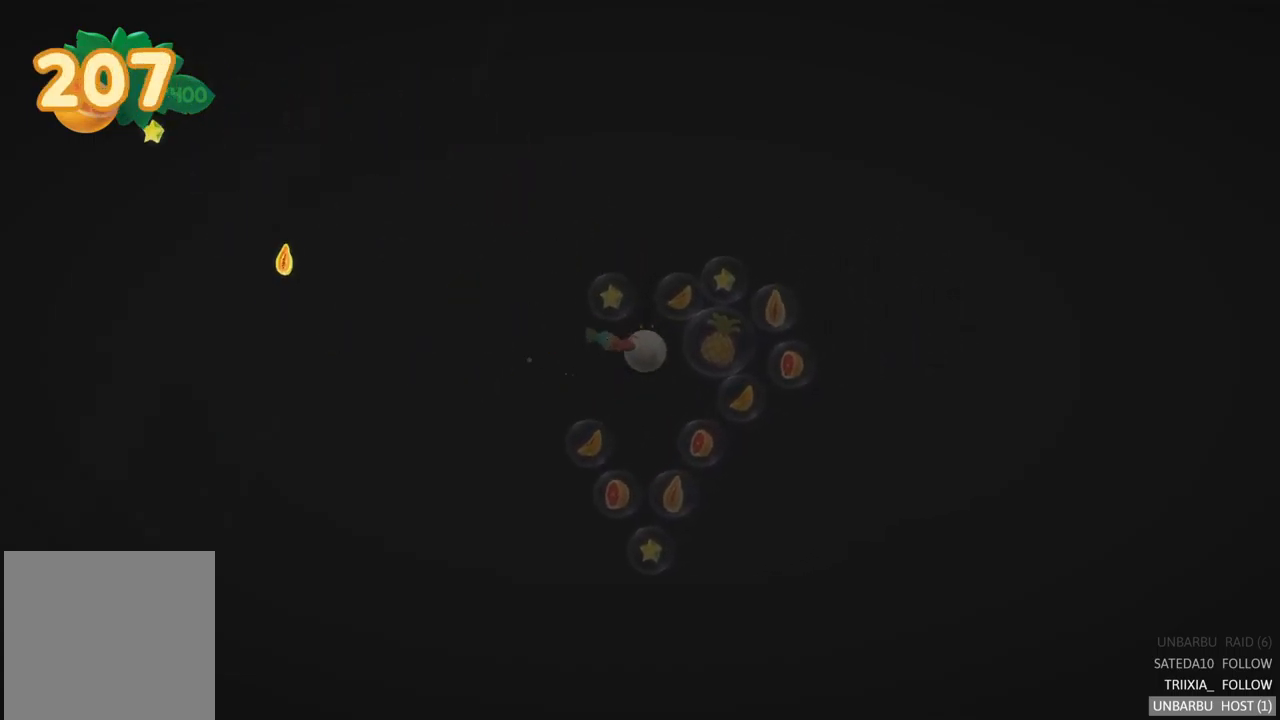
{"buttons": [], "left_stick": "down-right", "right_stick": "center", "events": [[17, "left_stick", "up-right"], [134, "left_stick", "right"], [284, "A", "down"], [317, "left_stick", "down-right"], [434, "A", "up"]]}
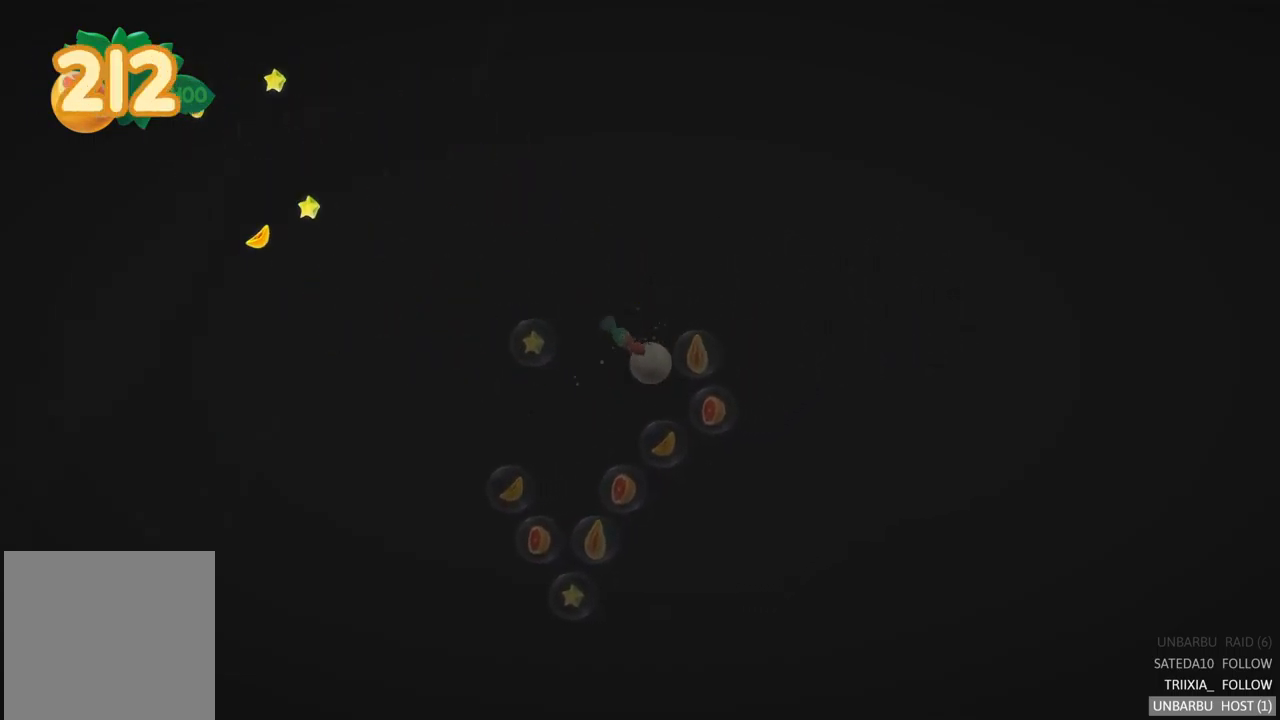
{"buttons": [], "left_stick": "left", "right_stick": "center", "events": [[17, "A", "down"], [117, "A", "up"], [317, "left_stick", "left"]]}
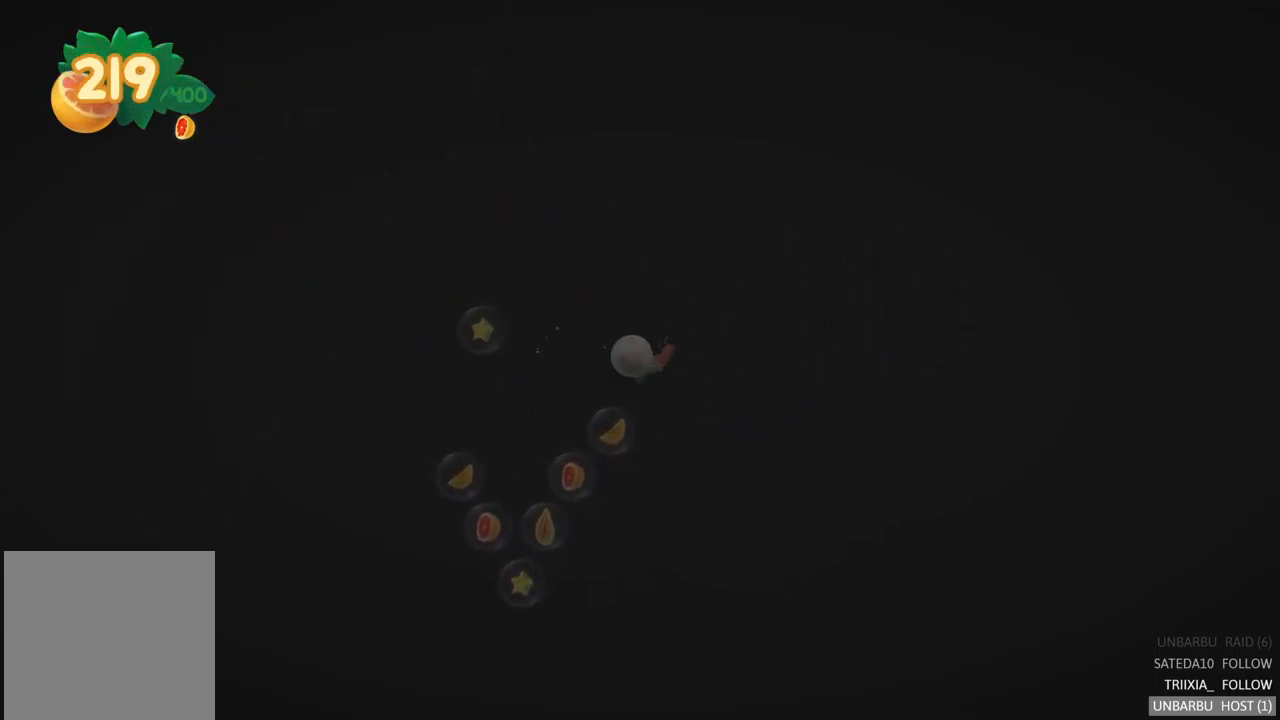
{"buttons": [], "left_stick": "up-left", "right_stick": "center", "events": [[67, "A", "down"], [200, "A", "up"], [267, "A", "down"], [300, "left_stick", "up-left"], [384, "A", "up"]]}
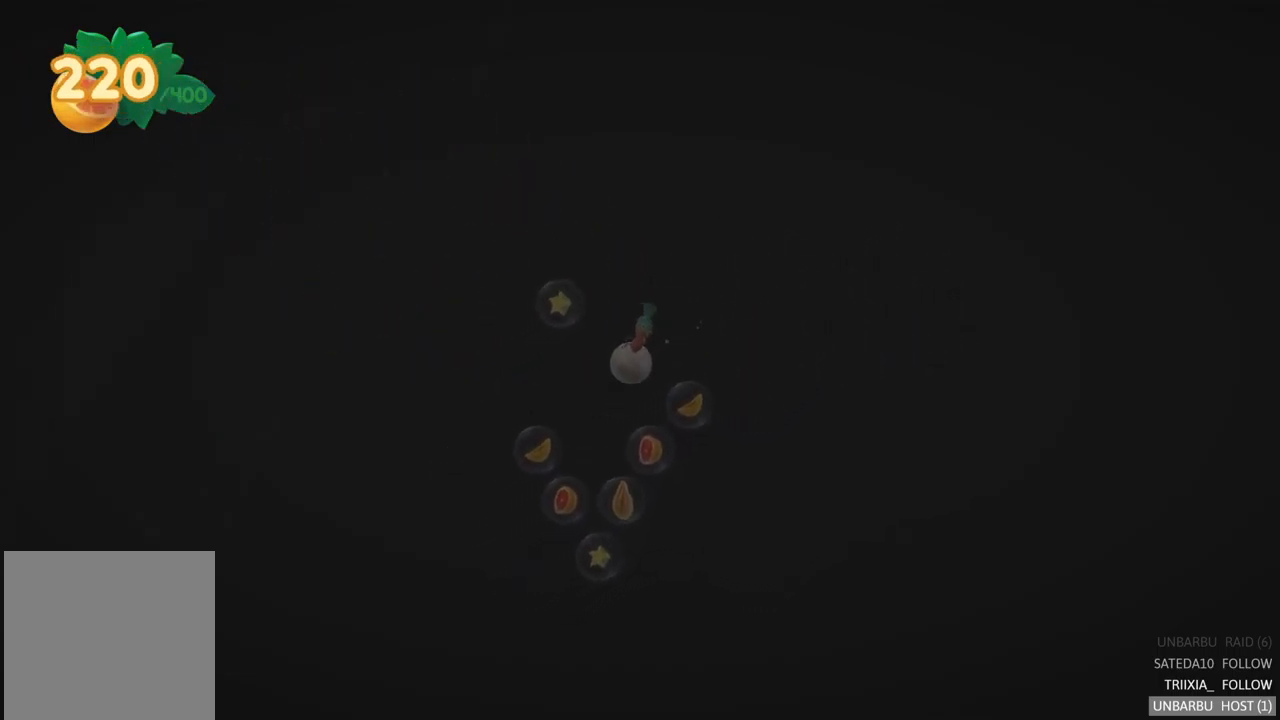
{"buttons": [], "left_stick": "up-left", "right_stick": "center", "events": [[200, "left_stick", "up"], [417, "left_stick", "up-left"]]}
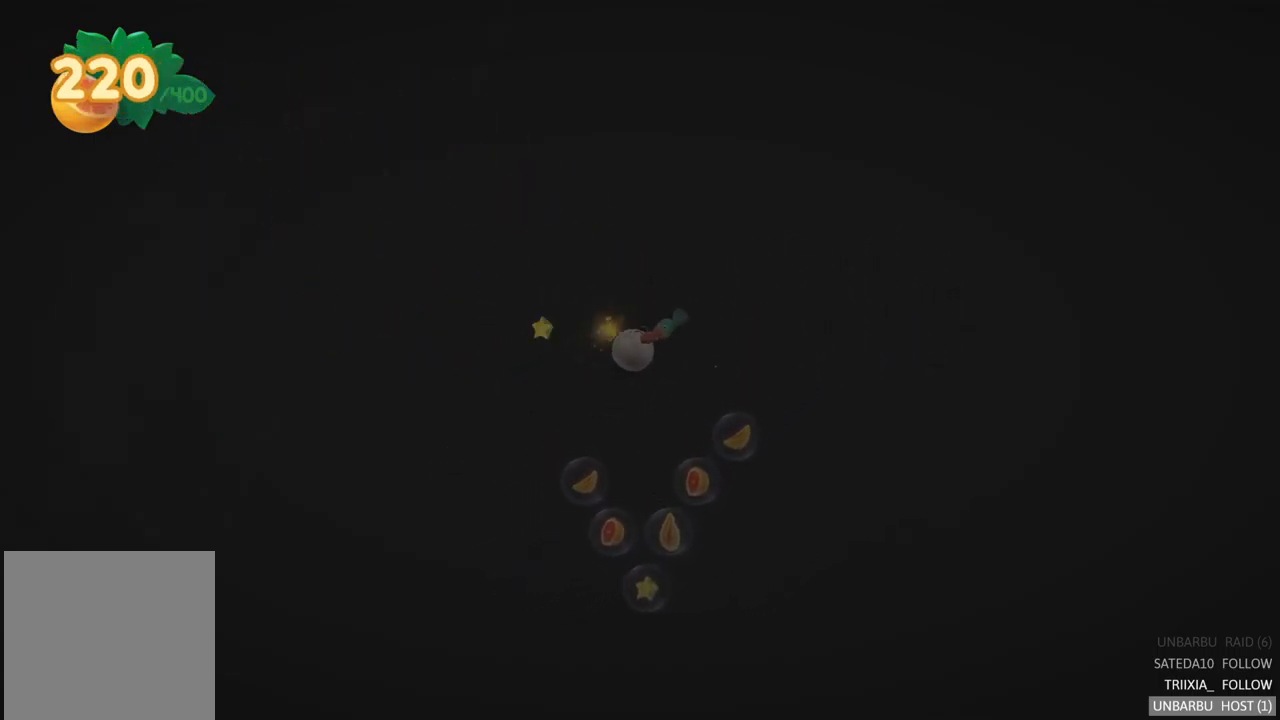
{"buttons": [], "left_stick": "down-right", "right_stick": "center", "events": [[84, "left_stick", "down-left"], [100, "A", "down"], [234, "left_stick", "down"], [250, "A", "up"], [317, "A", "down"], [417, "left_stick", "down-right"], [450, "A", "up"]]}
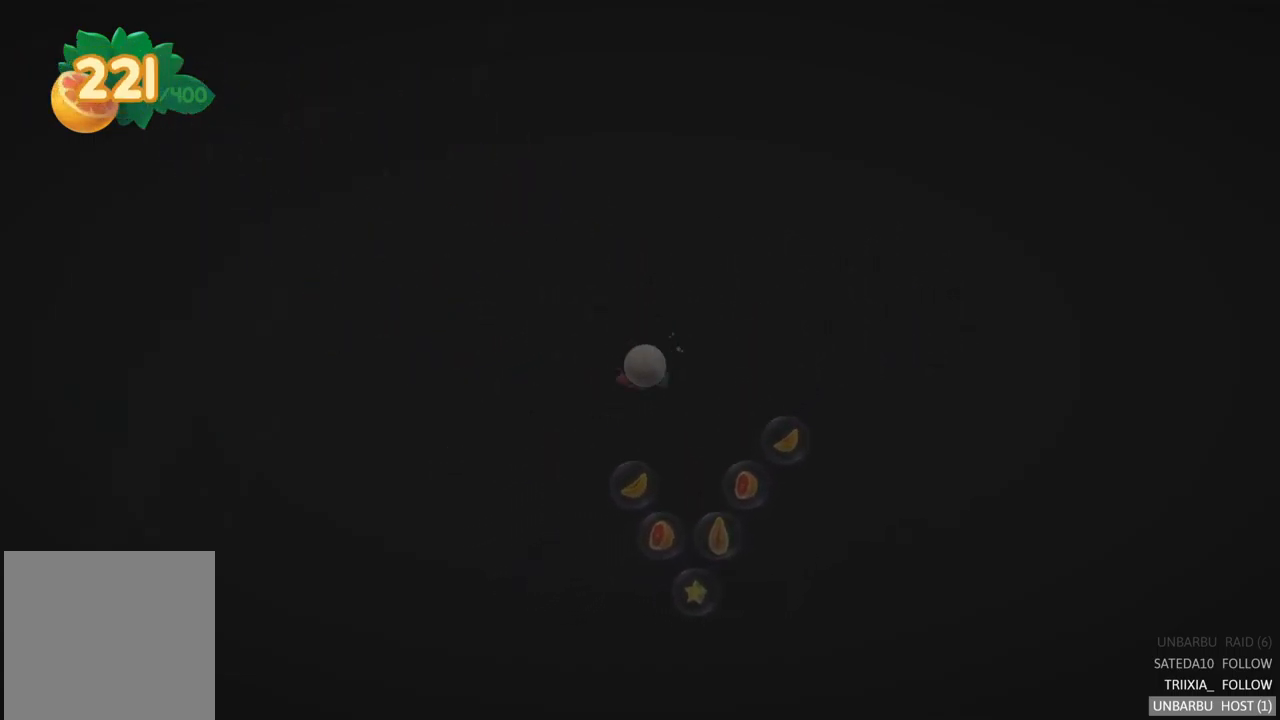
{"buttons": ["A"], "left_stick": "down-right", "right_stick": "center", "events": [[17, "A", "down"], [150, "A", "up"], [250, "A", "down"], [334, "A", "up"], [384, "left_stick", "center"], [434, "left_stick", "down-right"], [450, "A", "down"]]}
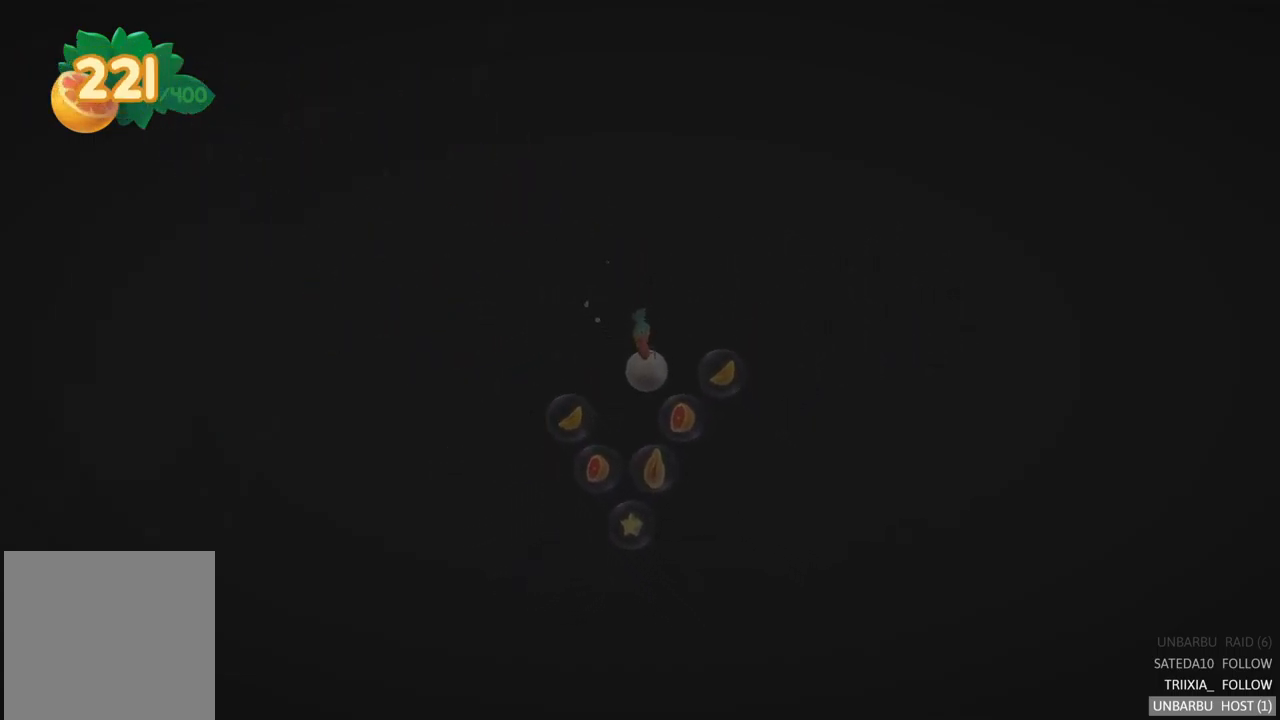
{"buttons": [], "left_stick": "left", "right_stick": "center", "events": [[50, "A", "up"], [300, "A", "down"], [334, "left_stick", "center"], [400, "left_stick", "left"], [417, "A", "up"]]}
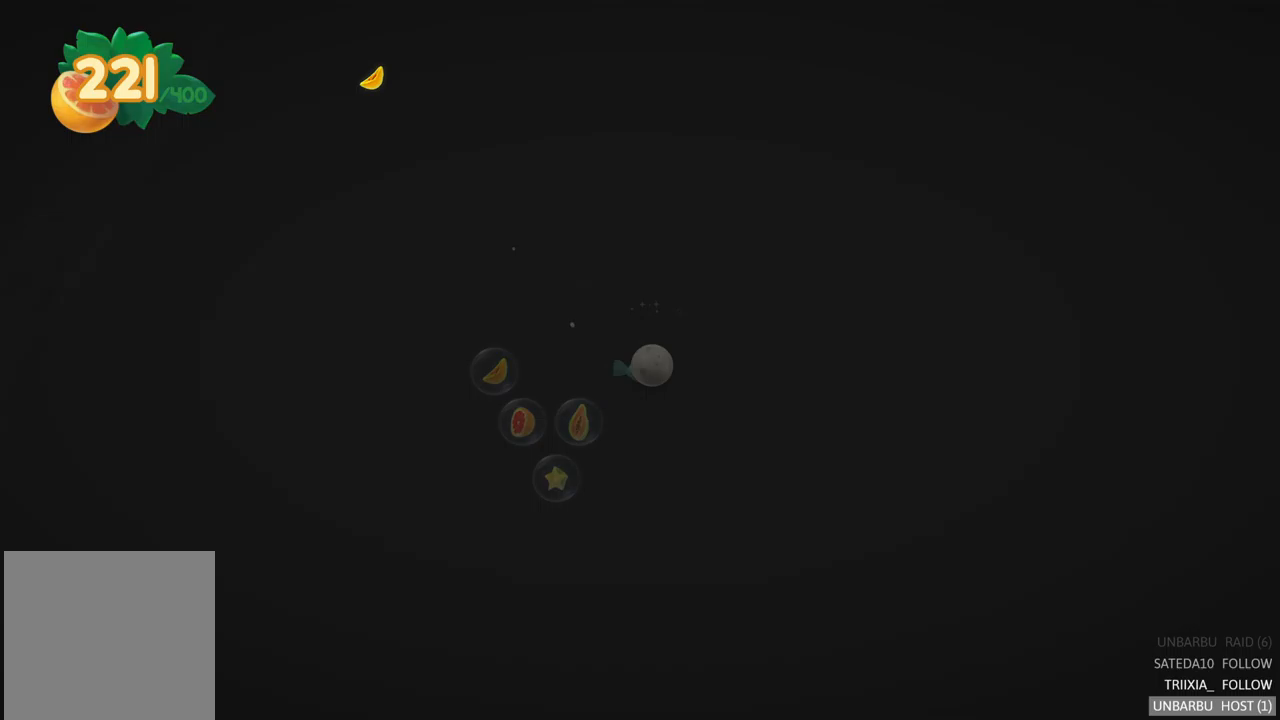
{"buttons": [], "left_stick": "down-left", "right_stick": "center", "events": [[150, "left_stick", "down-left"]]}
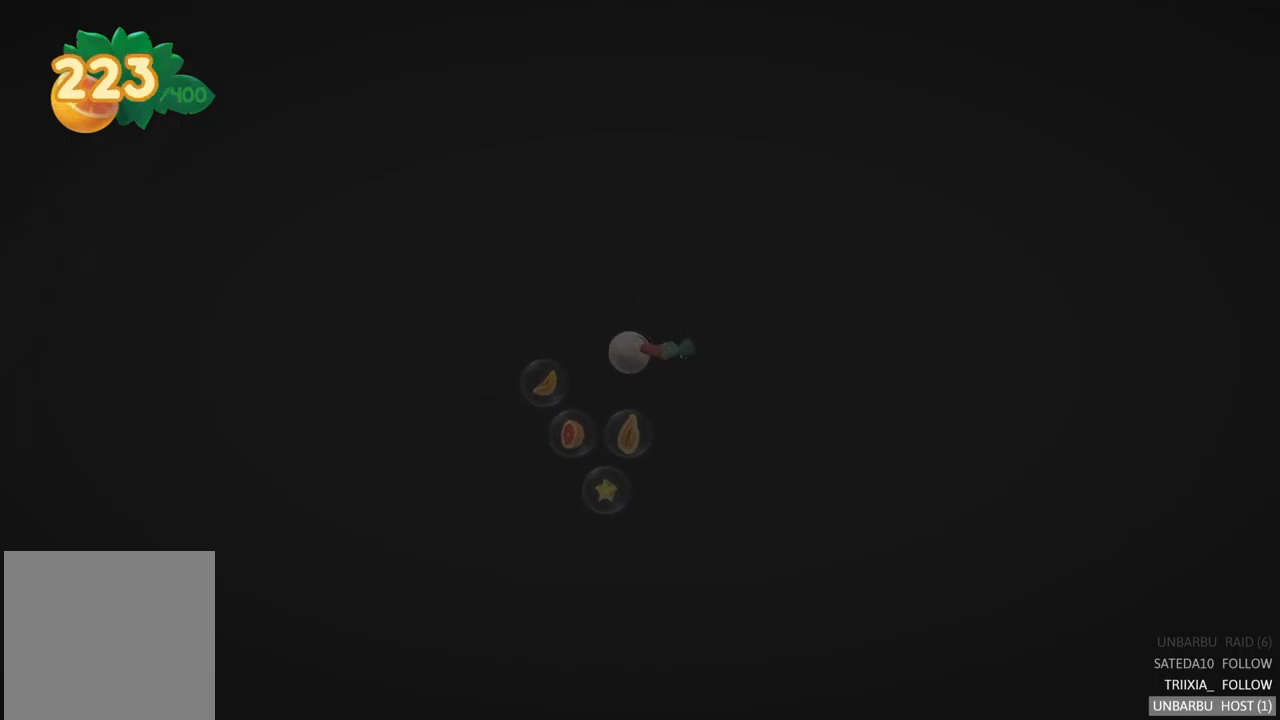
{"buttons": ["A"], "left_stick": "down-left", "right_stick": "center", "events": [[33, "A", "down"], [50, "left_stick", "down"], [167, "A", "up"], [283, "A", "down"], [400, "A", "up"], [467, "left_stick", "down-left"], [483, "A", "down"]]}
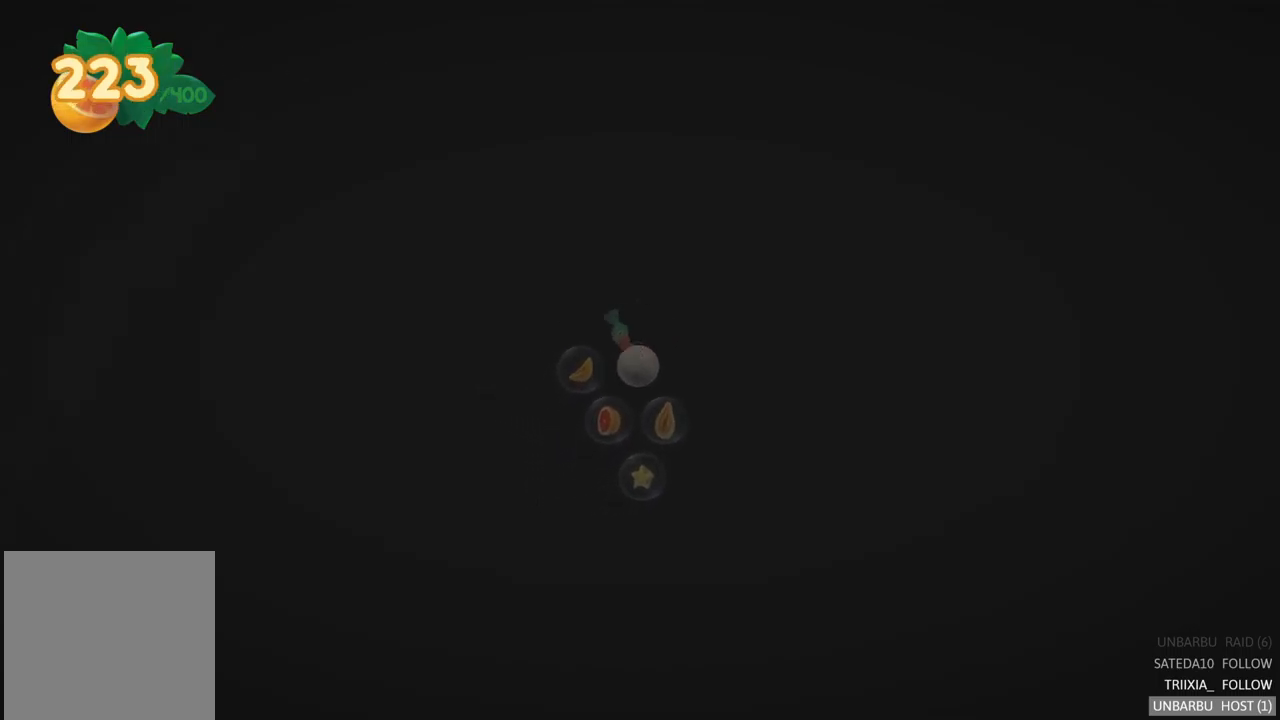
{"buttons": [], "left_stick": "down-right", "right_stick": "center", "events": [[117, "A", "up"], [217, "left_stick", "down-right"]]}
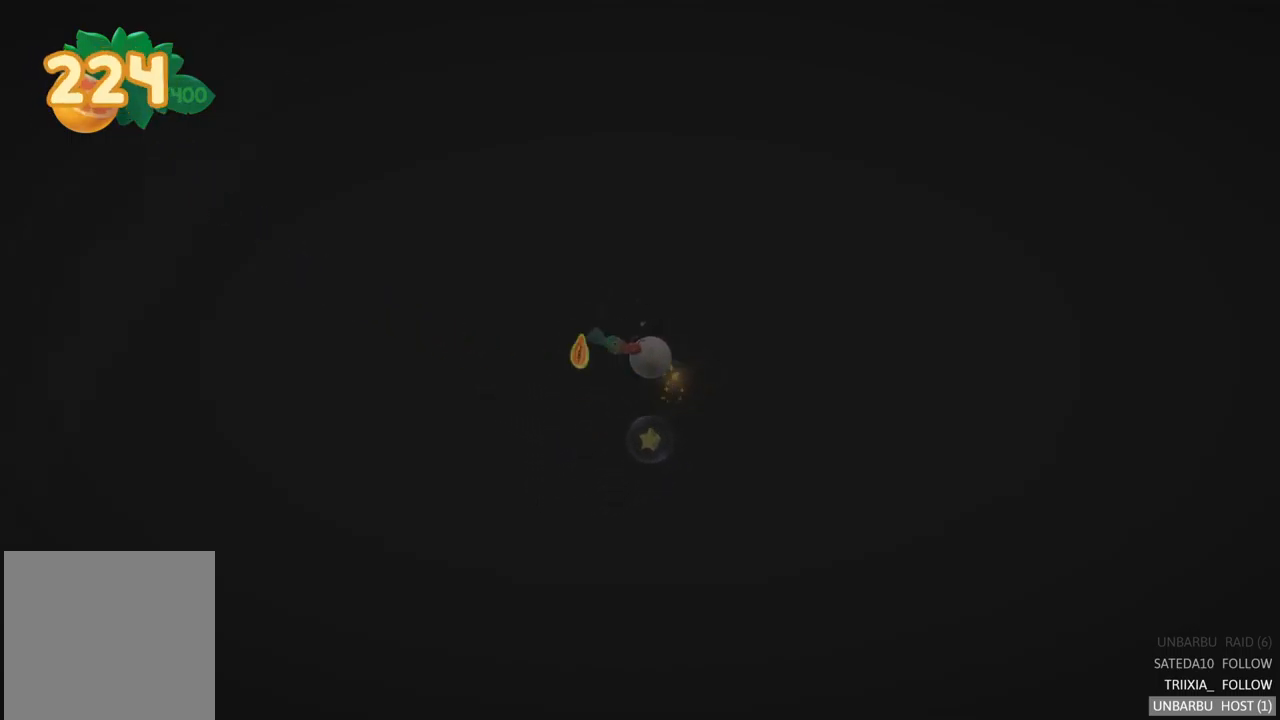
{"buttons": [], "left_stick": "down-left", "right_stick": "center", "events": [[100, "A", "down"], [150, "left_stick", "down-left"], [233, "A", "up"], [367, "A", "down"], [483, "A", "up"]]}
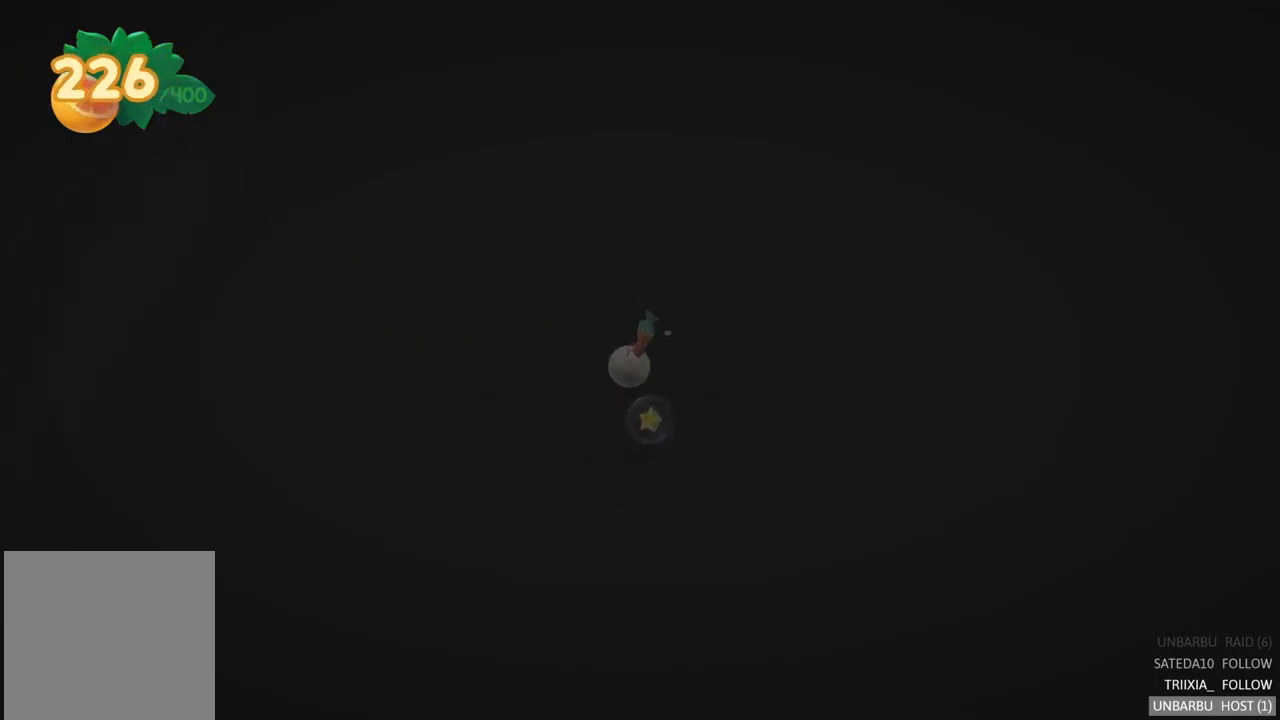
{"buttons": [], "left_stick": "right", "right_stick": "center", "events": [[67, "A", "down"], [67, "left_stick", "down-right"], [183, "A", "up"], [283, "A", "down"], [383, "A", "up"], [483, "left_stick", "right"]]}
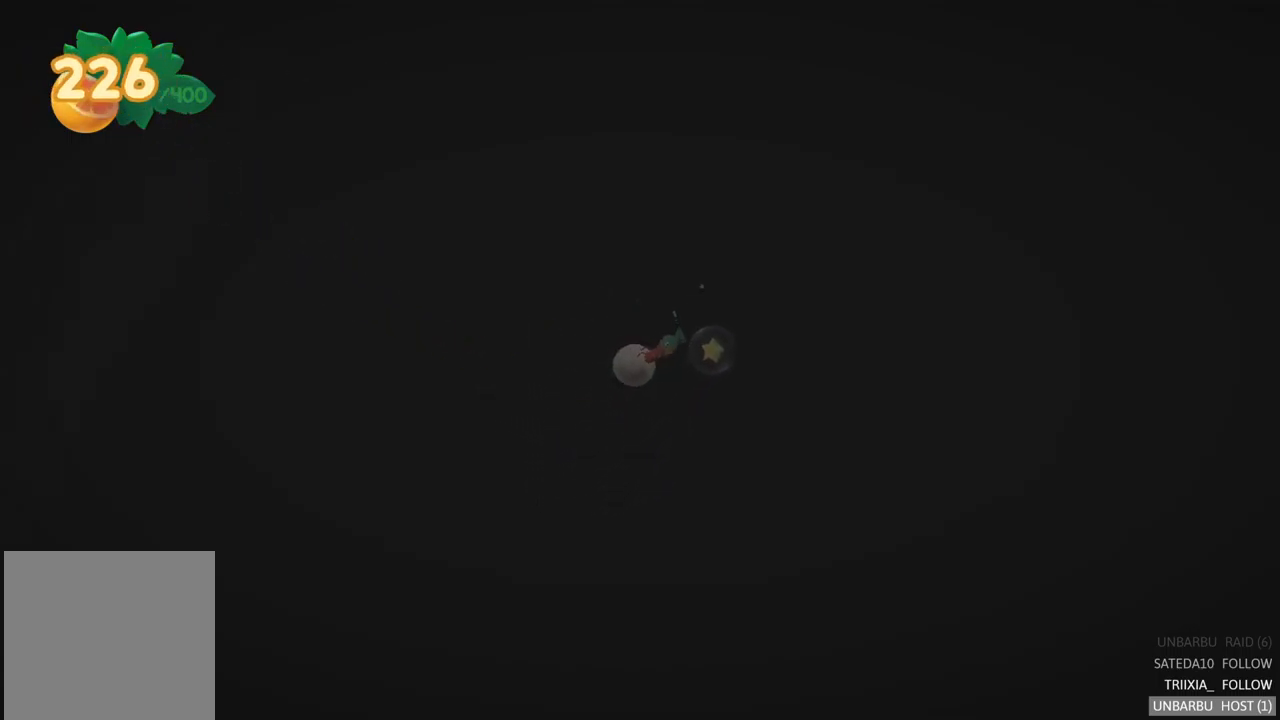
{"buttons": ["A"], "left_stick": "down-right", "right_stick": "center", "events": [[117, "left_stick", "up-right"], [333, "left_stick", "right"], [450, "left_stick", "down-right"], [467, "A", "down"]]}
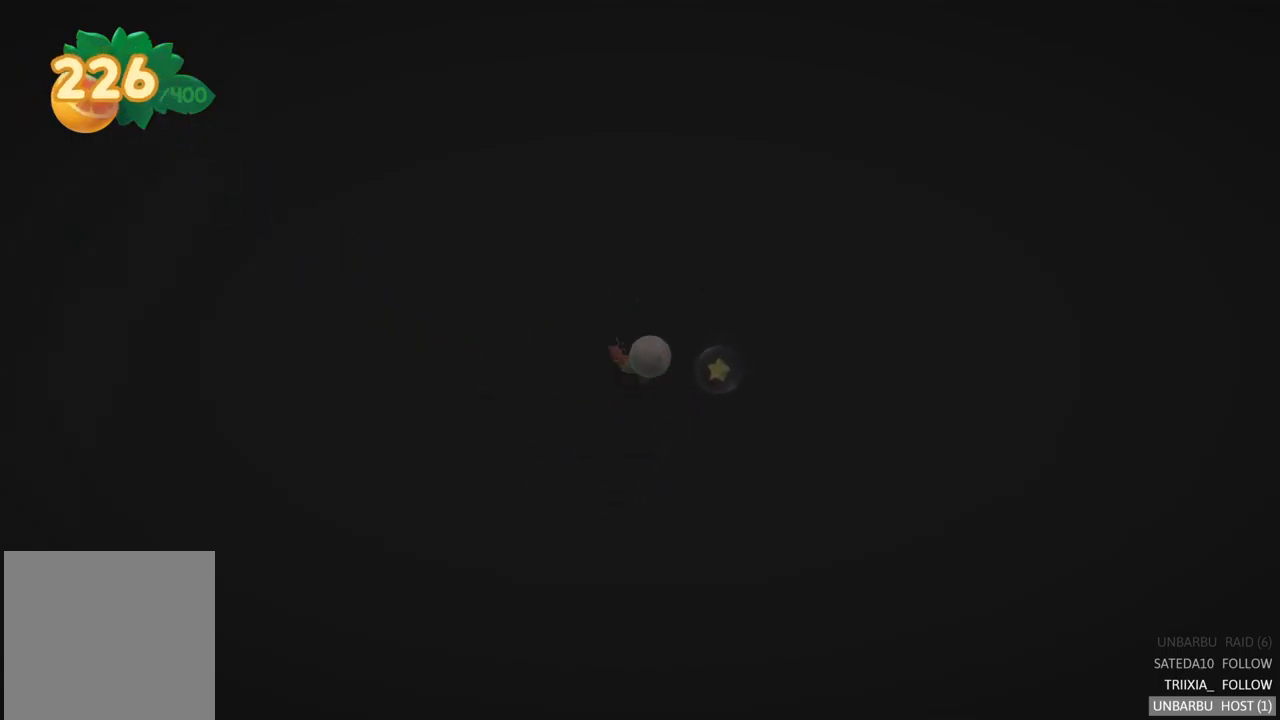
{"buttons": [], "left_stick": "down", "right_stick": "center", "events": [[67, "A", "up"], [350, "A", "down"], [450, "A", "up"], [450, "left_stick", "down"]]}
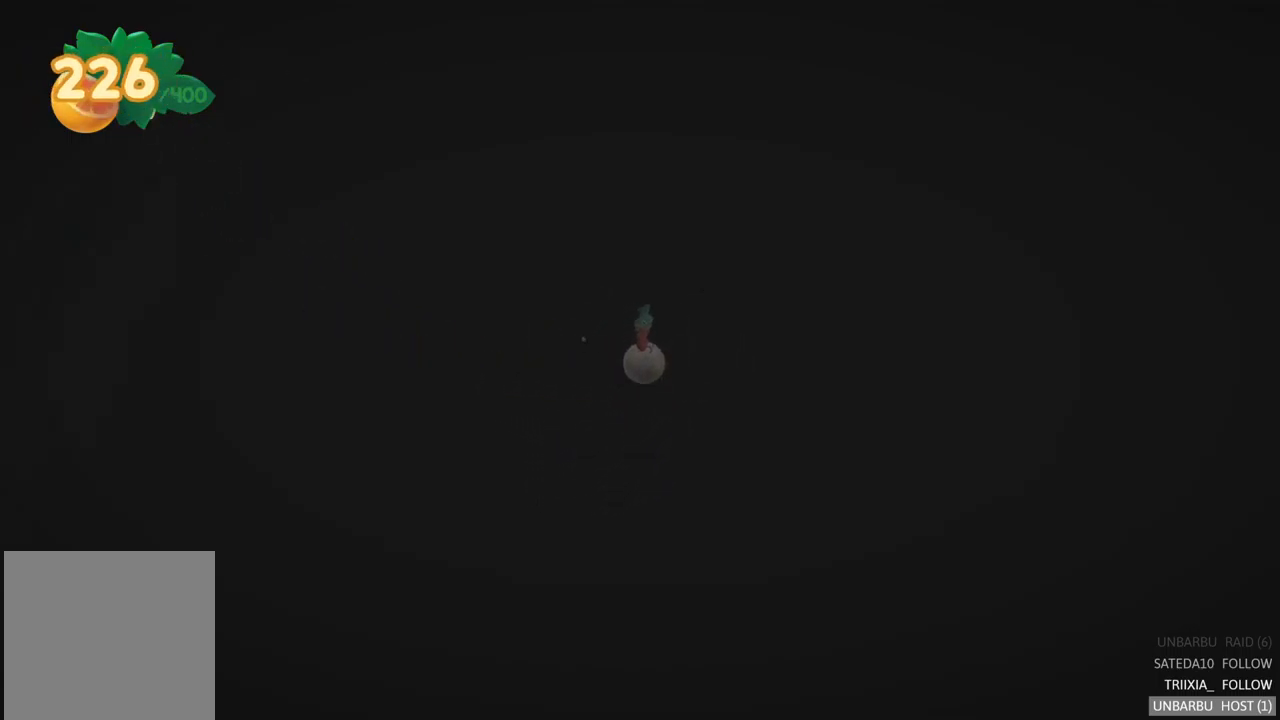
{"buttons": ["A"], "left_stick": "down", "right_stick": "center", "events": [[100, "A", "down"], [167, "A", "up"], [267, "A", "down"], [367, "A", "up"], [450, "A", "down"]]}
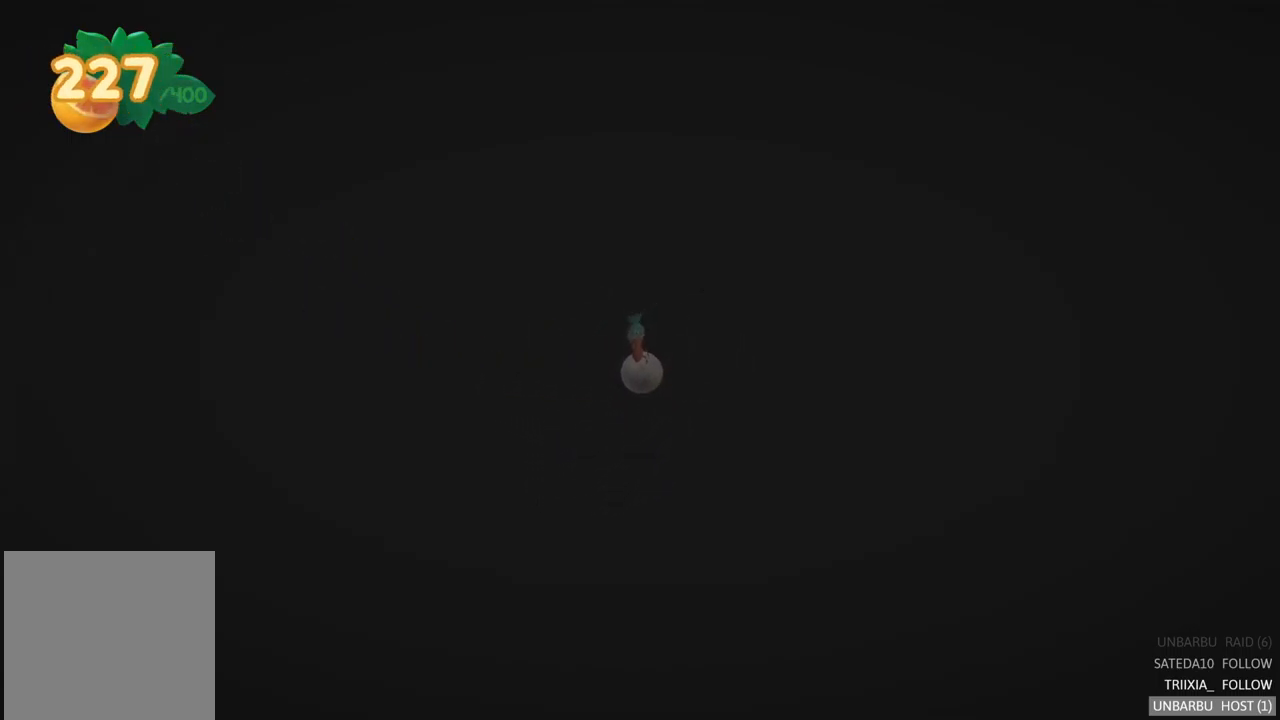
{"buttons": ["A"], "left_stick": "down", "right_stick": "center", "events": [[50, "A", "up"], [117, "A", "down"], [217, "A", "up"], [300, "A", "down"], [400, "A", "up"], [467, "A", "down"]]}
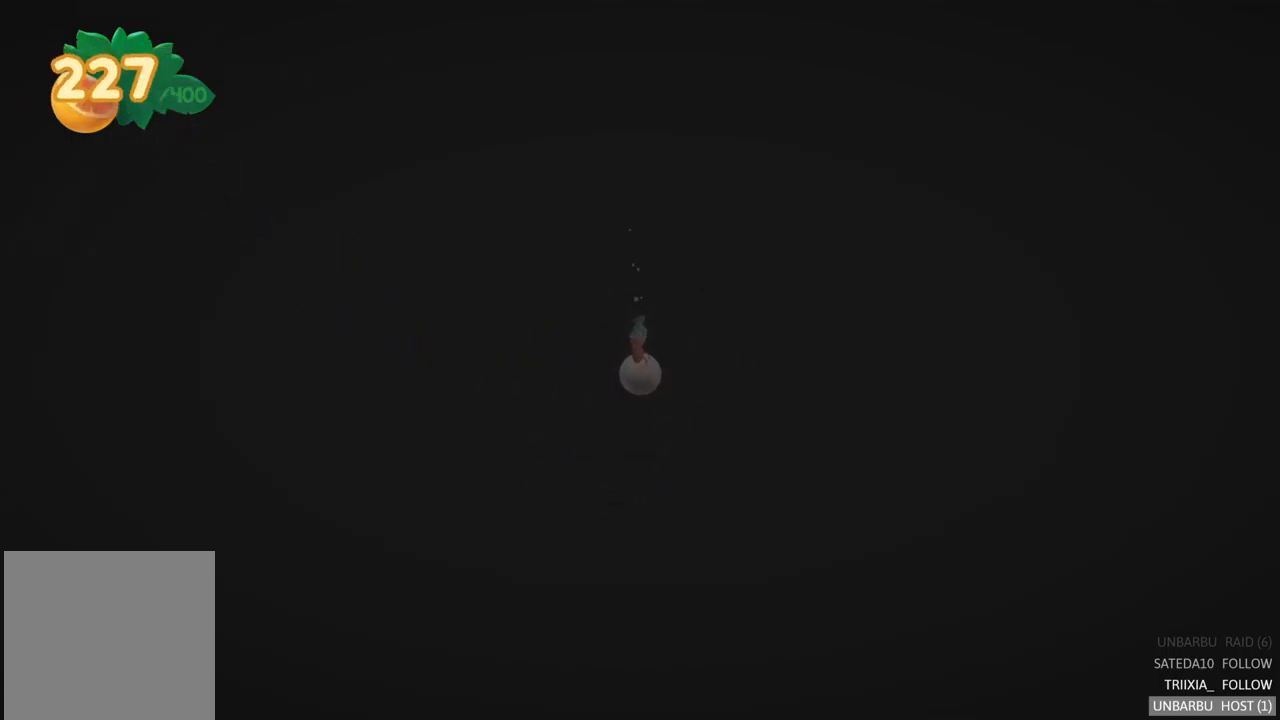
{"buttons": ["A"], "left_stick": "down", "right_stick": "center", "events": [[50, "A", "up"], [150, "A", "down"], [250, "A", "up"], [333, "A", "down"], [417, "A", "up"], [500, "A", "down"]]}
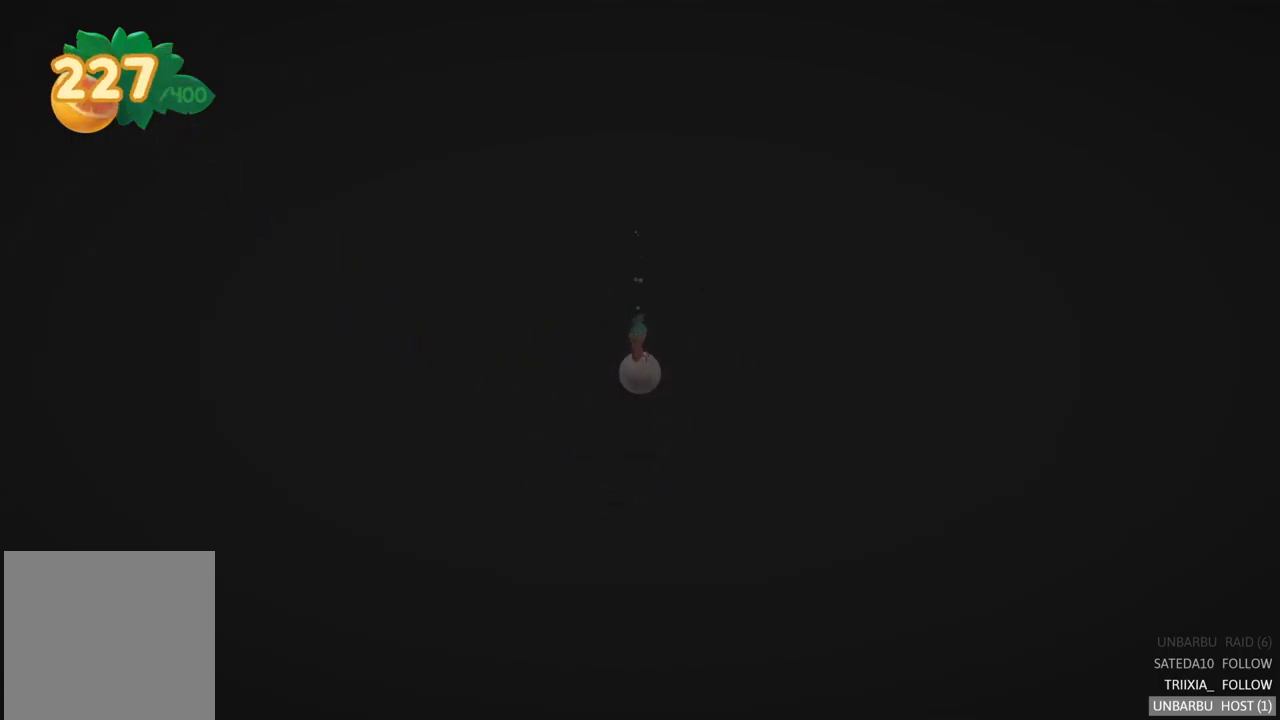
{"buttons": ["A"], "left_stick": "down", "right_stick": "center", "events": [[116, "A", "up"], [183, "A", "down"], [283, "A", "up"], [349, "A", "down"], [433, "A", "up"], [516, "A", "down"]]}
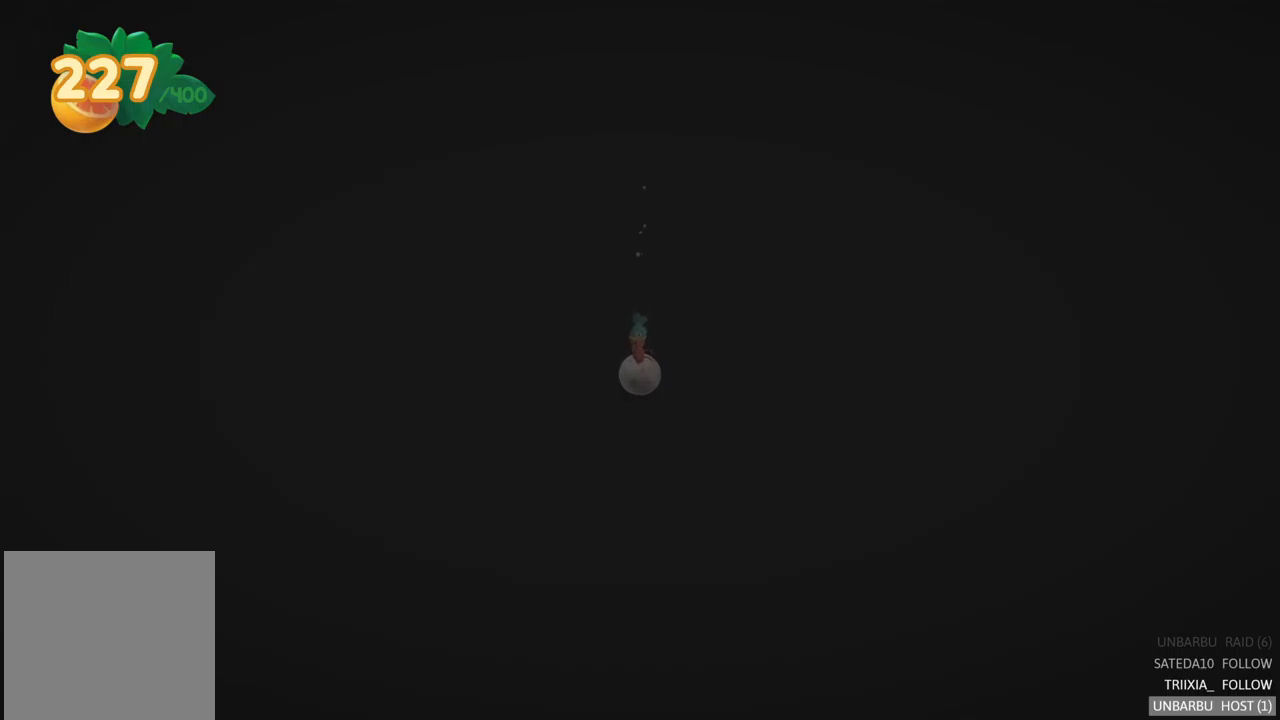
{"buttons": ["A"], "left_stick": "down", "right_stick": "center", "events": [[83, "A", "up"], [150, "A", "down"], [250, "A", "up"], [350, "A", "down"], [433, "A", "up"], [500, "A", "down"]]}
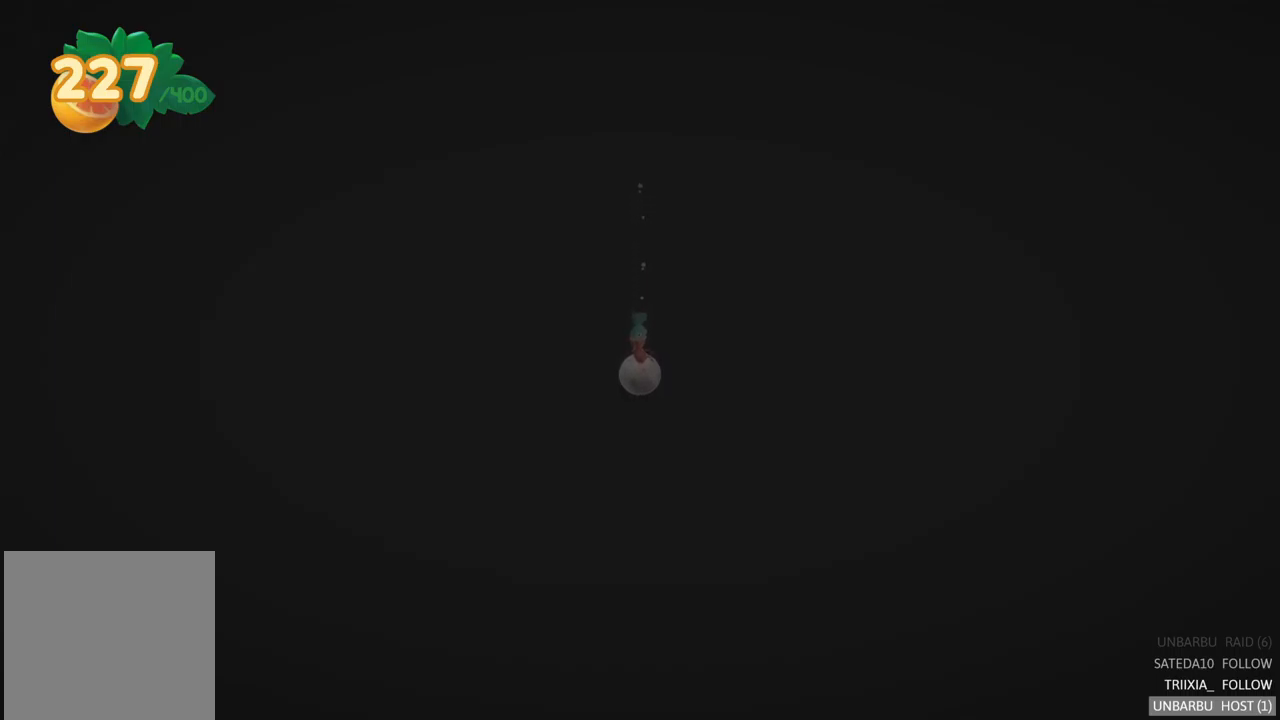
{"buttons": ["A"], "left_stick": "down", "right_stick": "center", "events": [[100, "A", "up"], [167, "A", "down"], [267, "A", "up"], [333, "A", "down"], [433, "A", "up"], [500, "A", "down"]]}
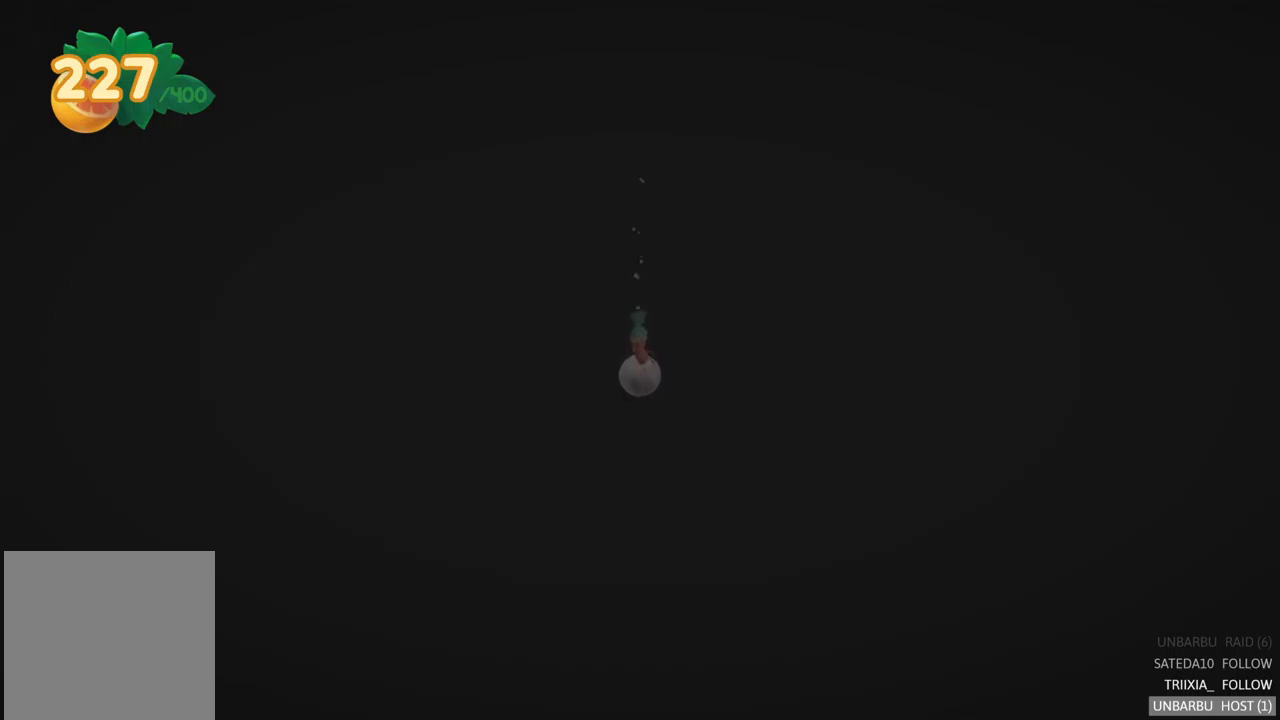
{"buttons": ["A"], "left_stick": "down", "right_stick": "center", "events": [[100, "A", "up"], [183, "A", "down"], [267, "A", "up"], [350, "A", "down"], [433, "A", "up"], [500, "A", "down"]]}
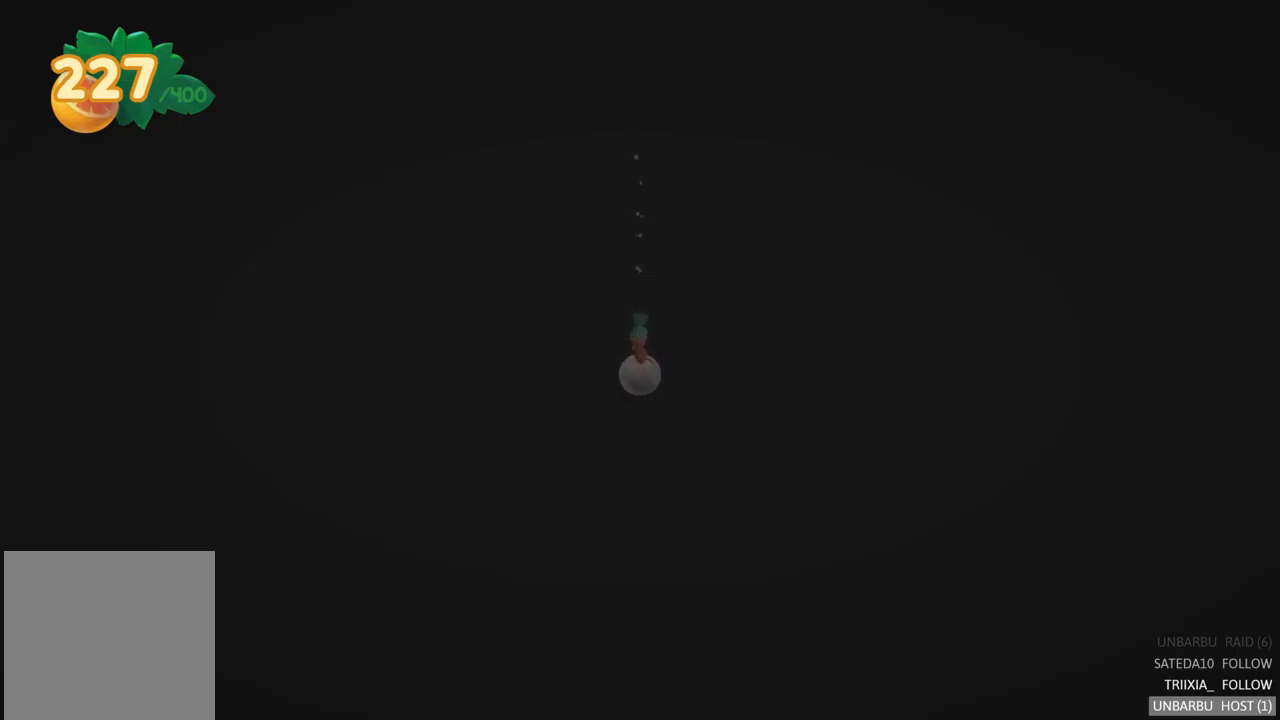
{"buttons": [], "left_stick": "down", "right_stick": "center", "events": [[267, "A", "up"], [350, "A", "down"], [417, "A", "up"]]}
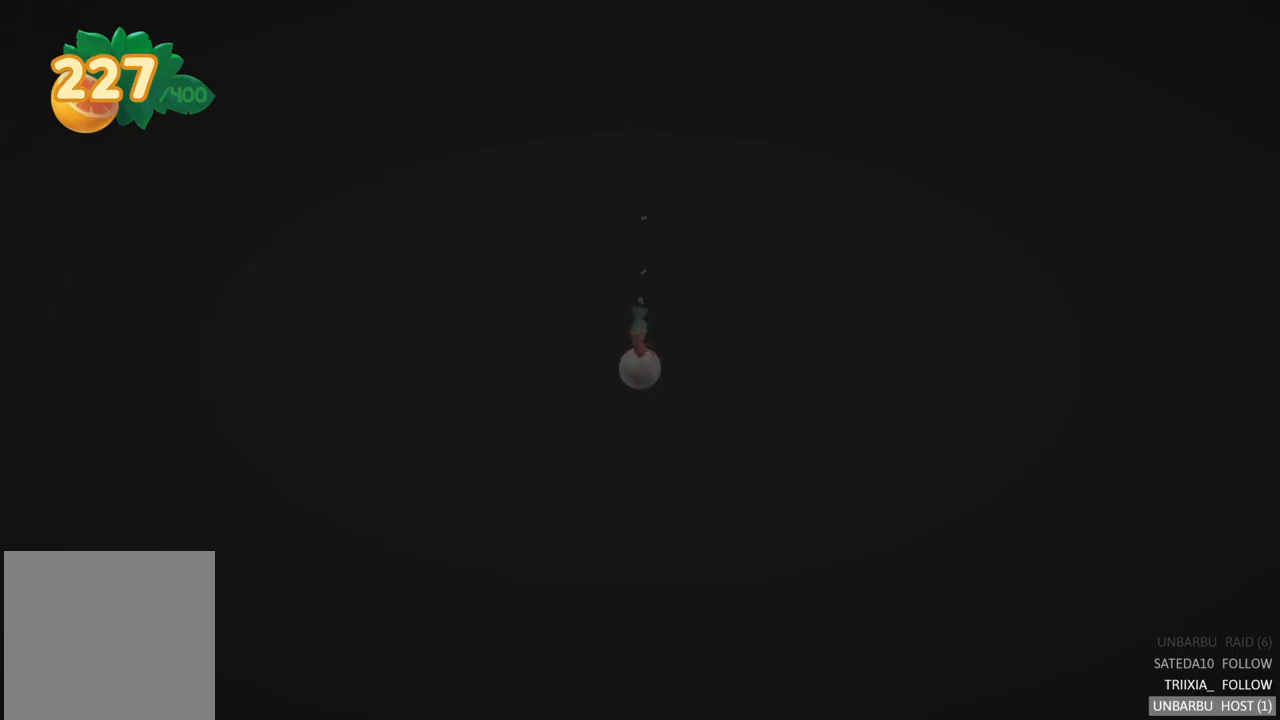
{"buttons": [], "left_stick": "down", "right_stick": "center", "events": [[17, "A", "down"], [317, "A", "up"], [383, "A", "down"], [483, "A", "up"]]}
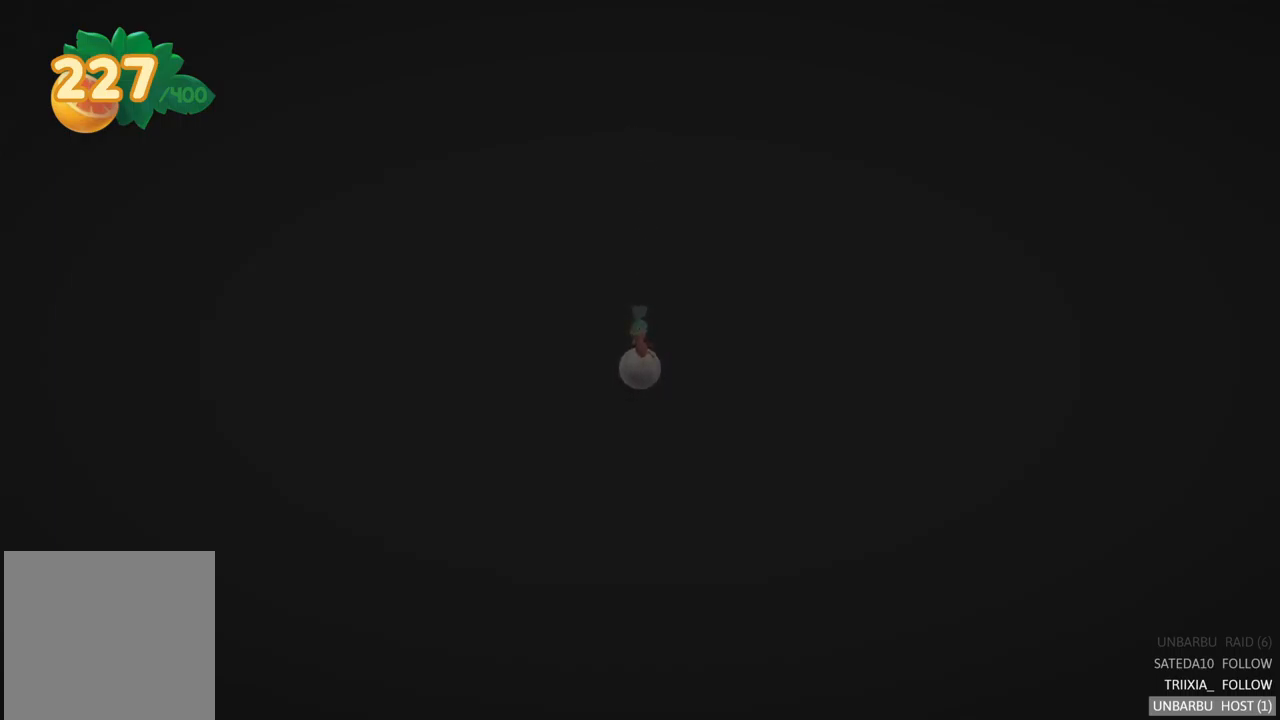
{"buttons": [], "left_stick": "down", "right_stick": "center", "events": [[50, "A", "down"], [150, "A", "up"], [233, "A", "down"], [317, "A", "up"], [383, "A", "down"], [483, "A", "up"]]}